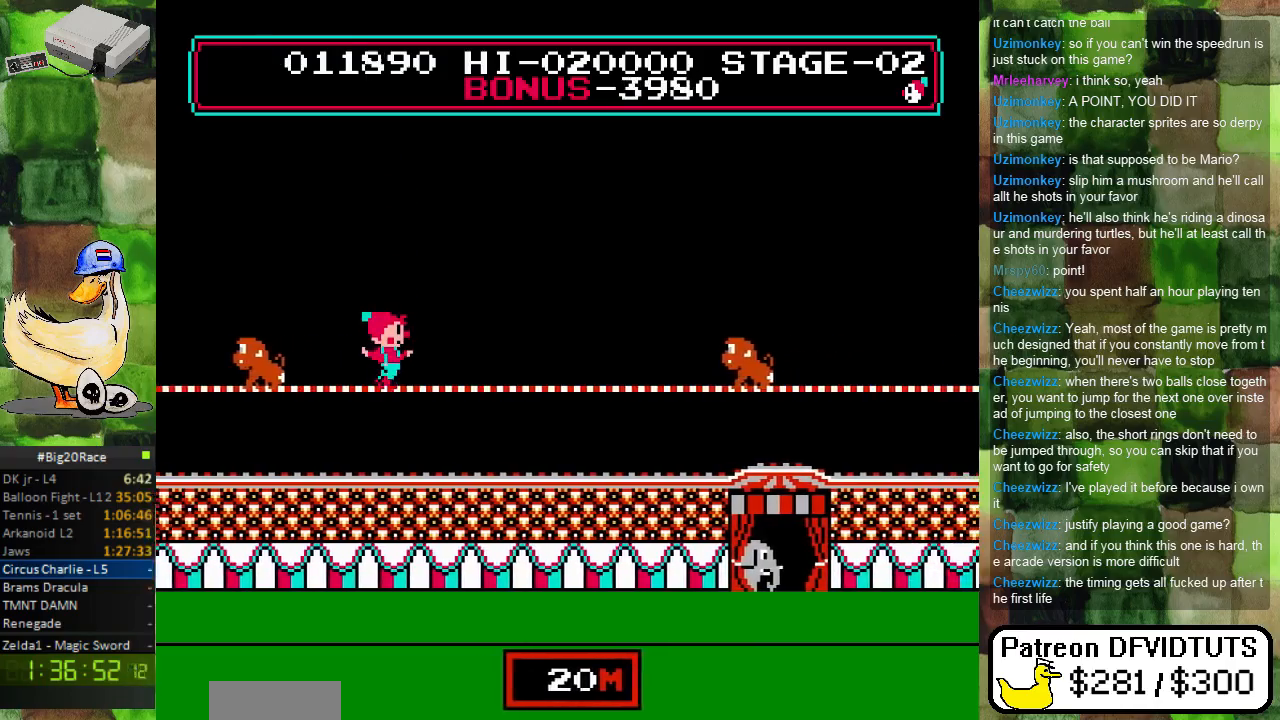
Gameplay with a controller (Nintendo layout); each line is a JSON object with the inputs held at the frame after it. "events" lists button and stick changes between this image and that frame as [ms after this image, input, new state], when the widget could be followed in between. Not read: L3 R3.
{"buttons": ["DPAD_RIGHT"], "events": []}
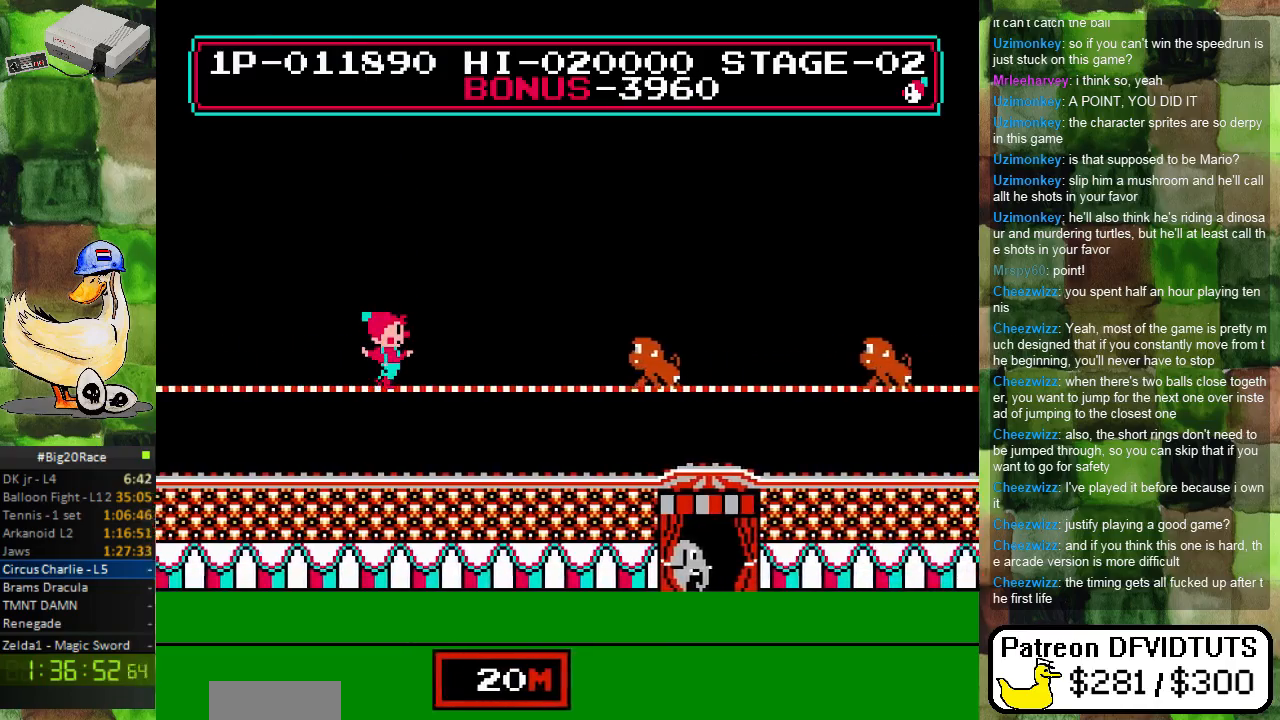
{"buttons": ["DPAD_RIGHT"], "events": []}
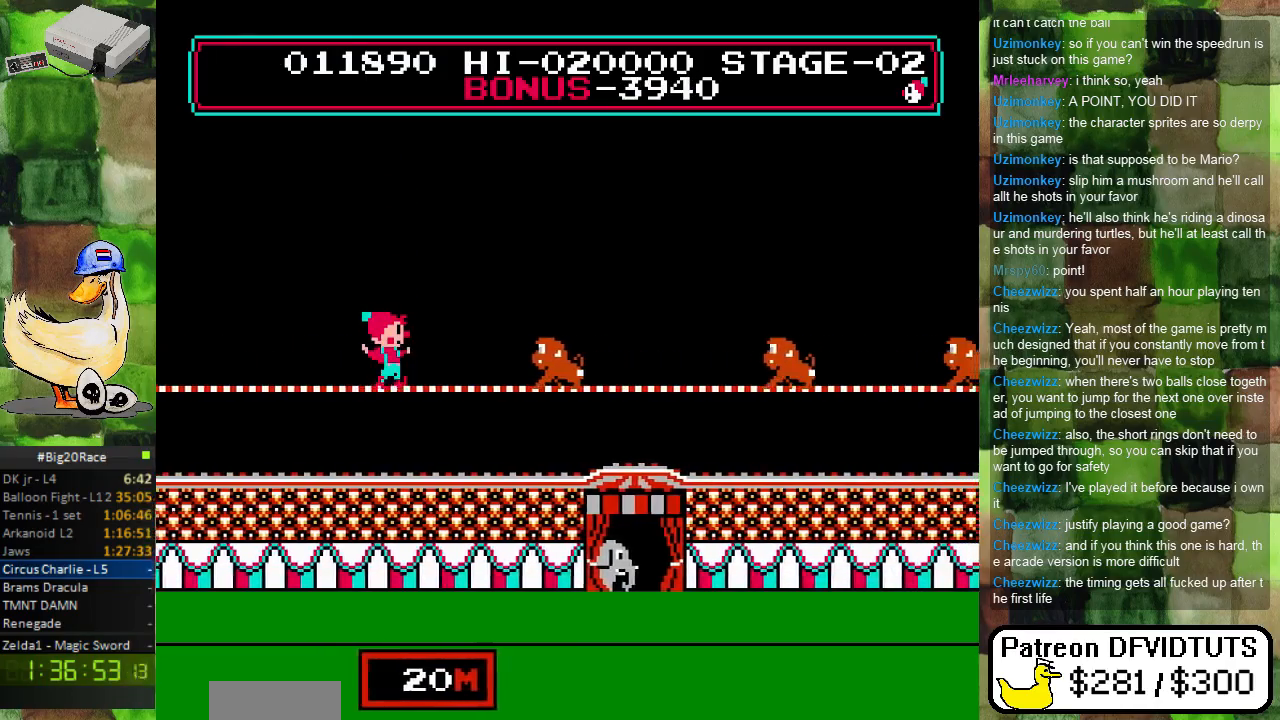
{"buttons": ["DPAD_RIGHT"], "events": [[217, "A", "down"], [417, "A", "up"]]}
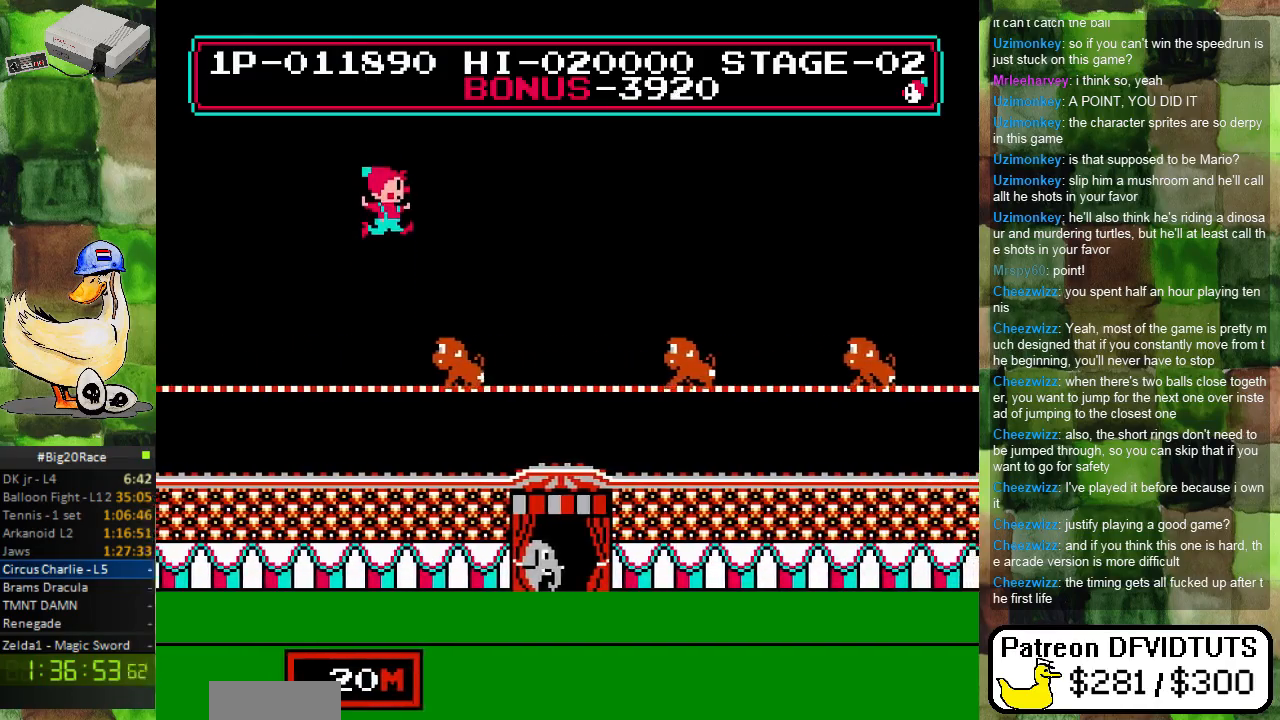
{"buttons": [], "events": [[367, "DPAD_RIGHT", "up"]]}
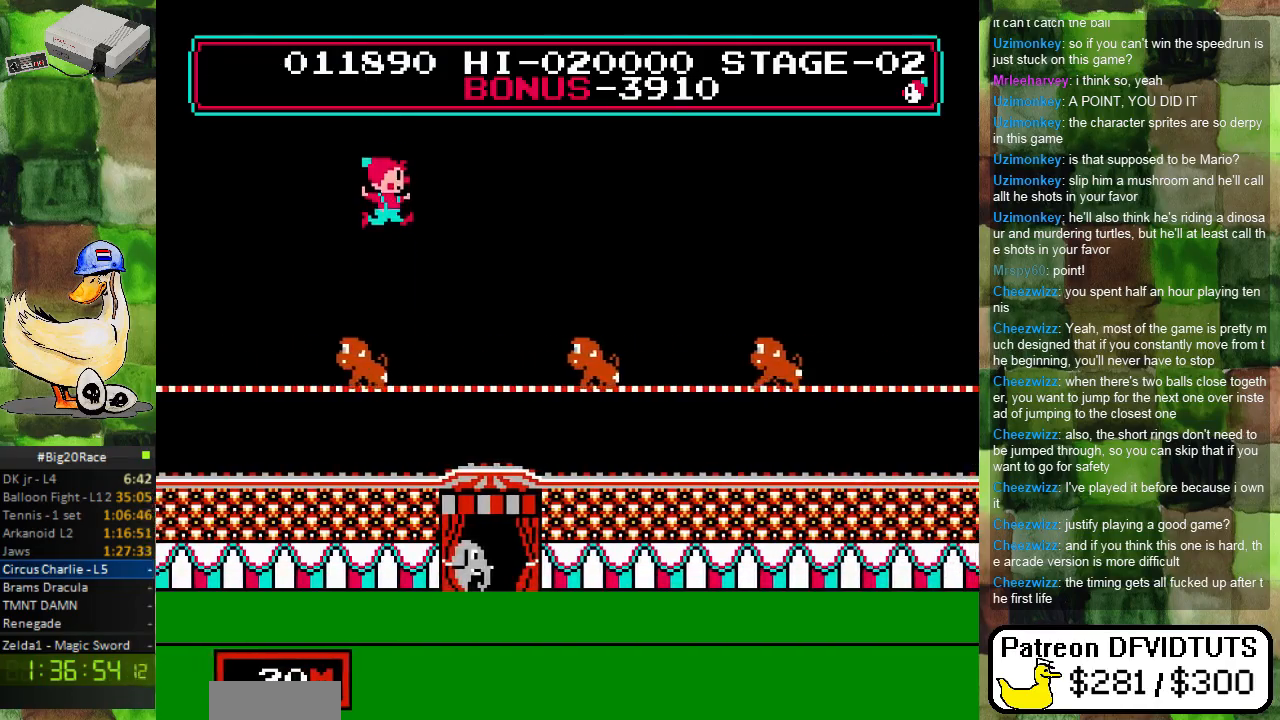
{"buttons": ["A", "DPAD_RIGHT"], "events": [[333, "DPAD_RIGHT", "down"], [450, "A", "down"]]}
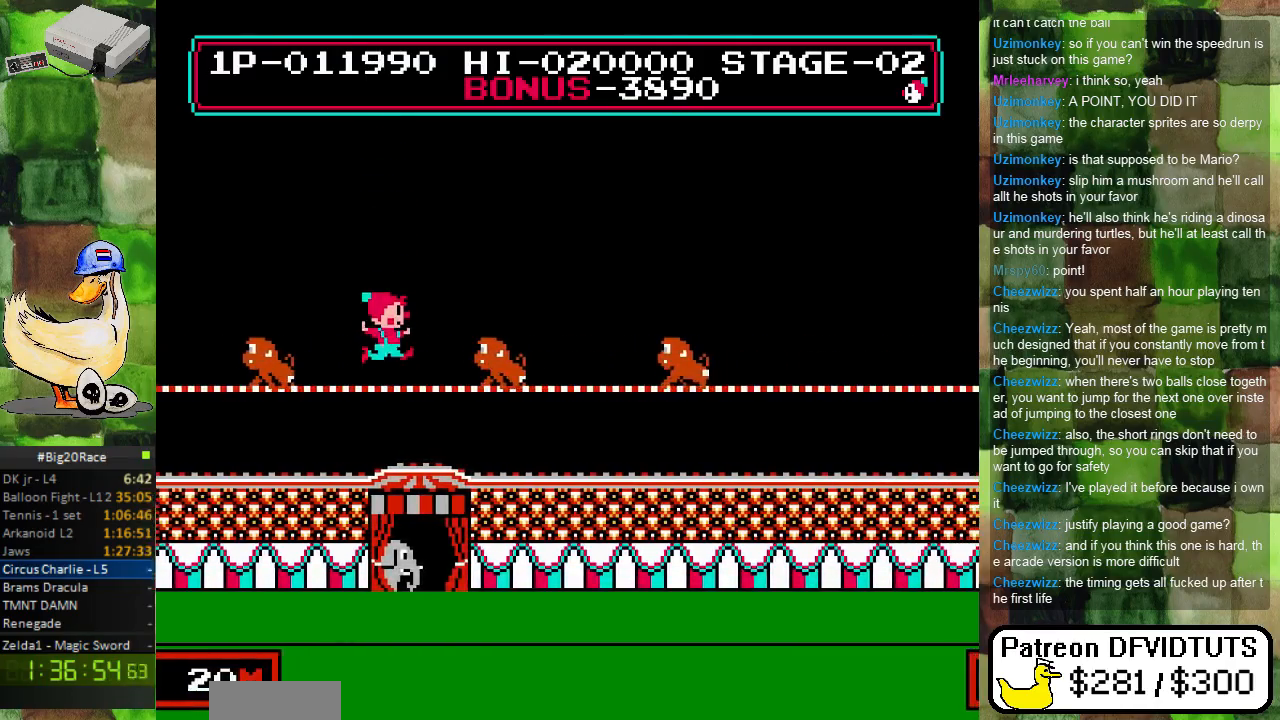
{"buttons": ["DPAD_LEFT"], "events": [[100, "A", "up"], [283, "DPAD_RIGHT", "up"], [483, "DPAD_LEFT", "down"]]}
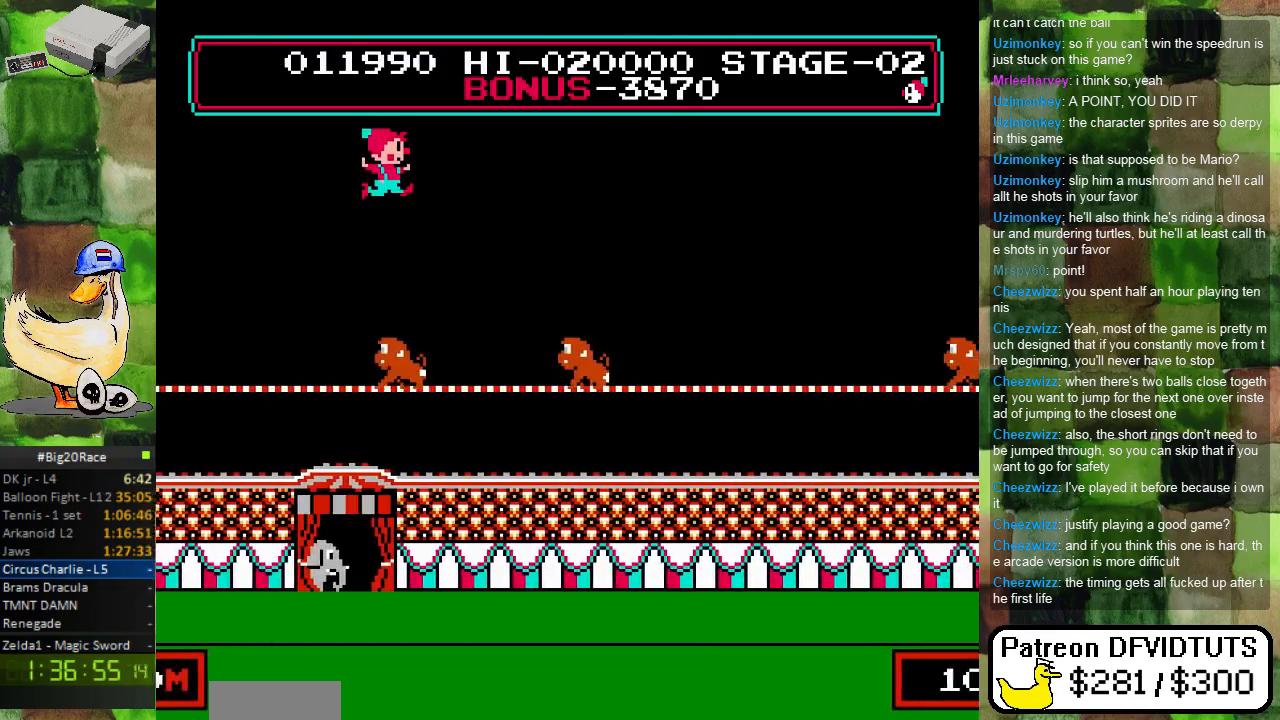
{"buttons": [], "events": [[400, "DPAD_LEFT", "up"]]}
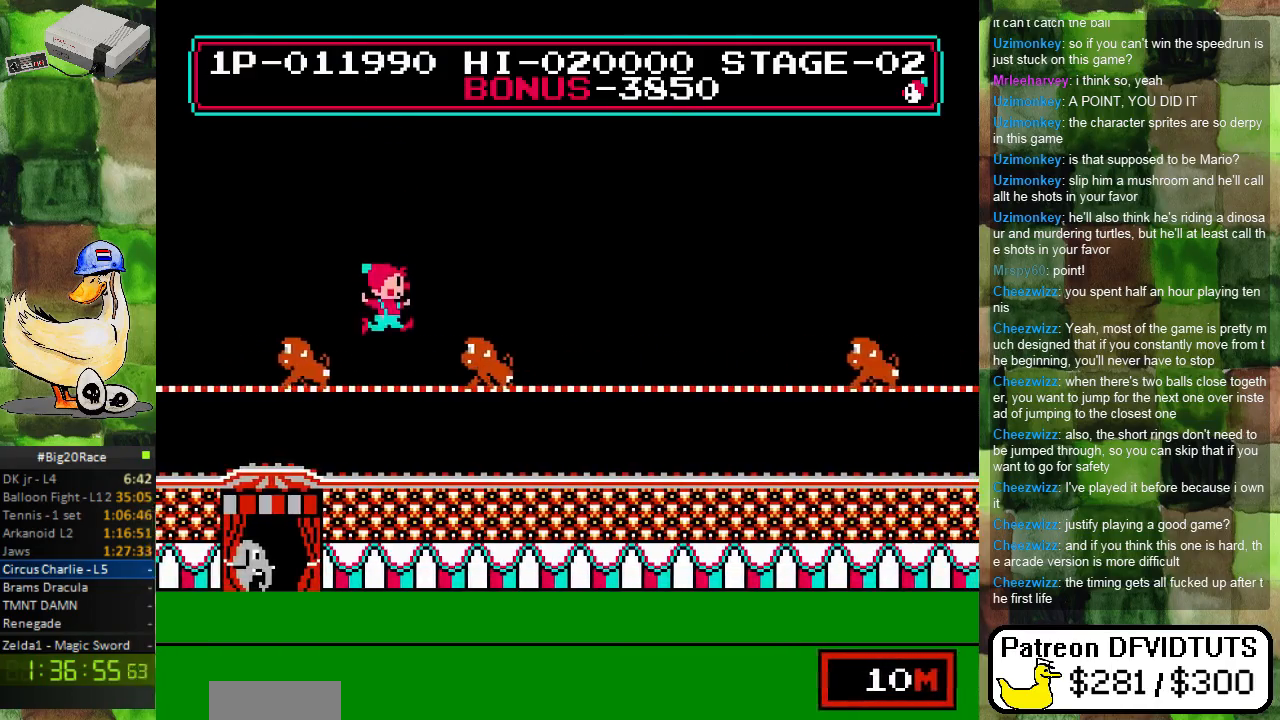
{"buttons": ["A", "DPAD_RIGHT"], "events": [[133, "DPAD_RIGHT", "down"], [167, "A", "down"]]}
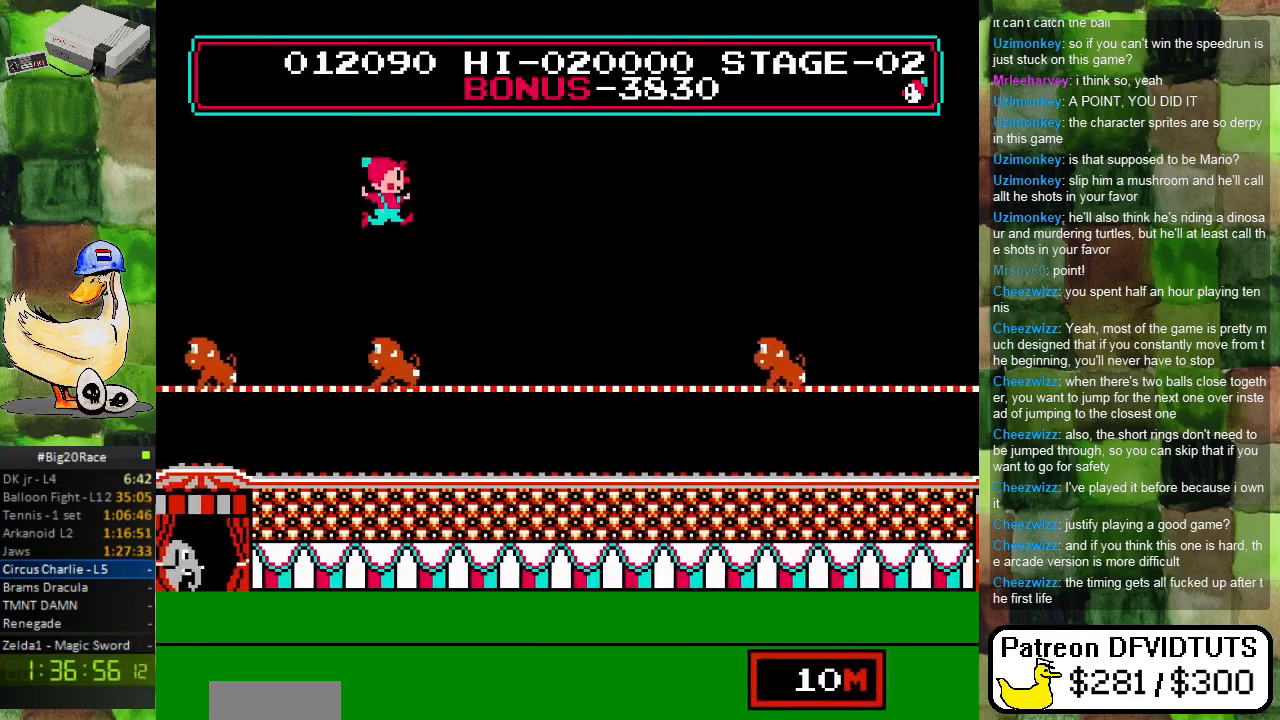
{"buttons": ["DPAD_RIGHT"], "events": [[350, "A", "up"]]}
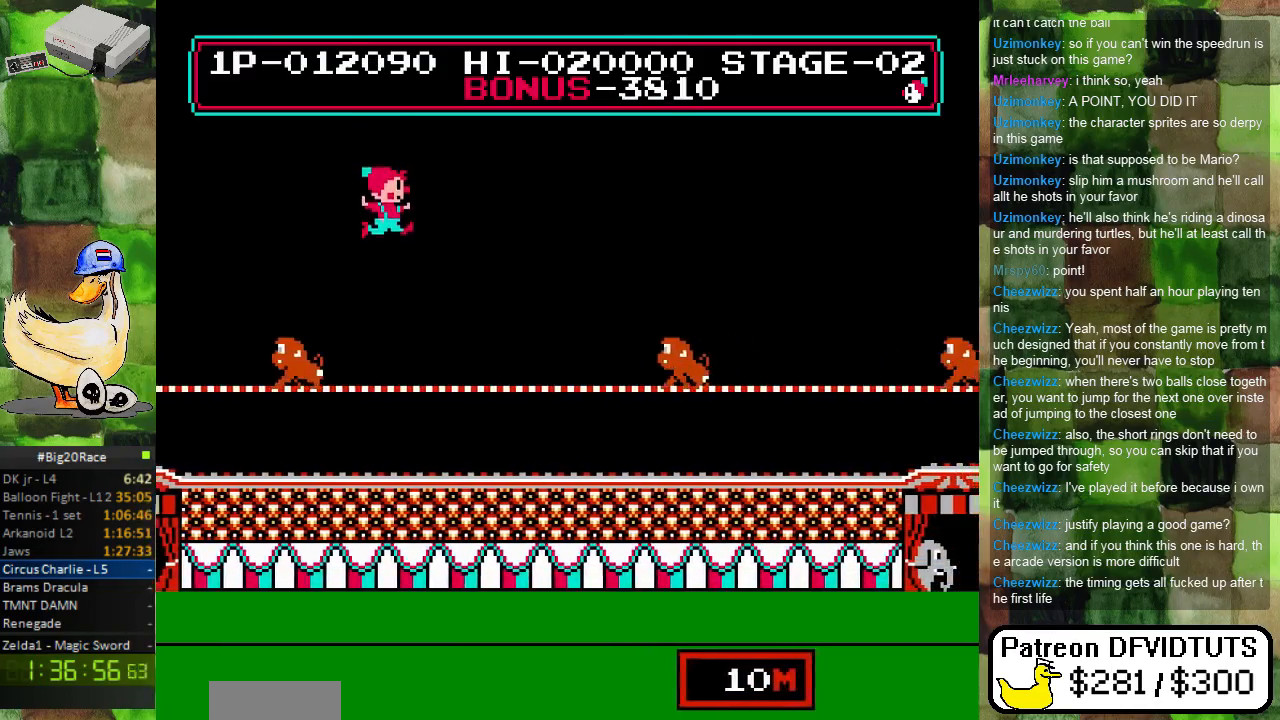
{"buttons": ["DPAD_RIGHT"], "events": []}
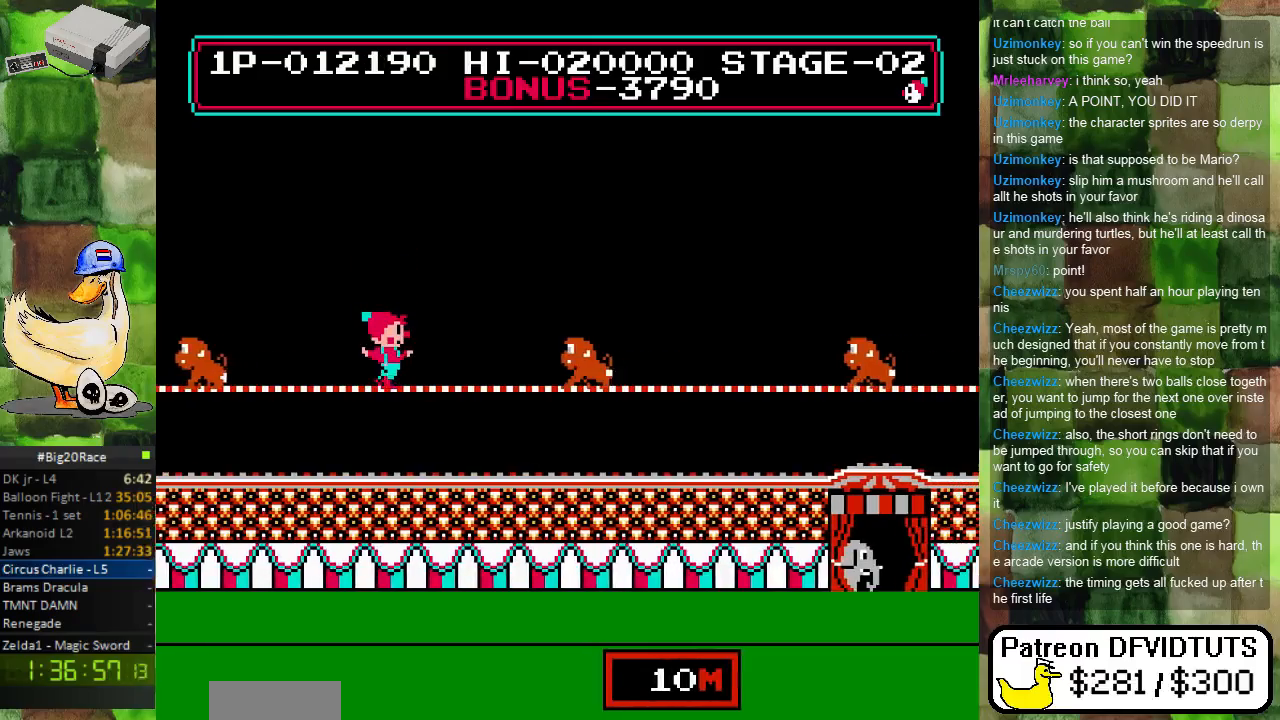
{"buttons": ["A", "DPAD_RIGHT"], "events": [[333, "A", "down"]]}
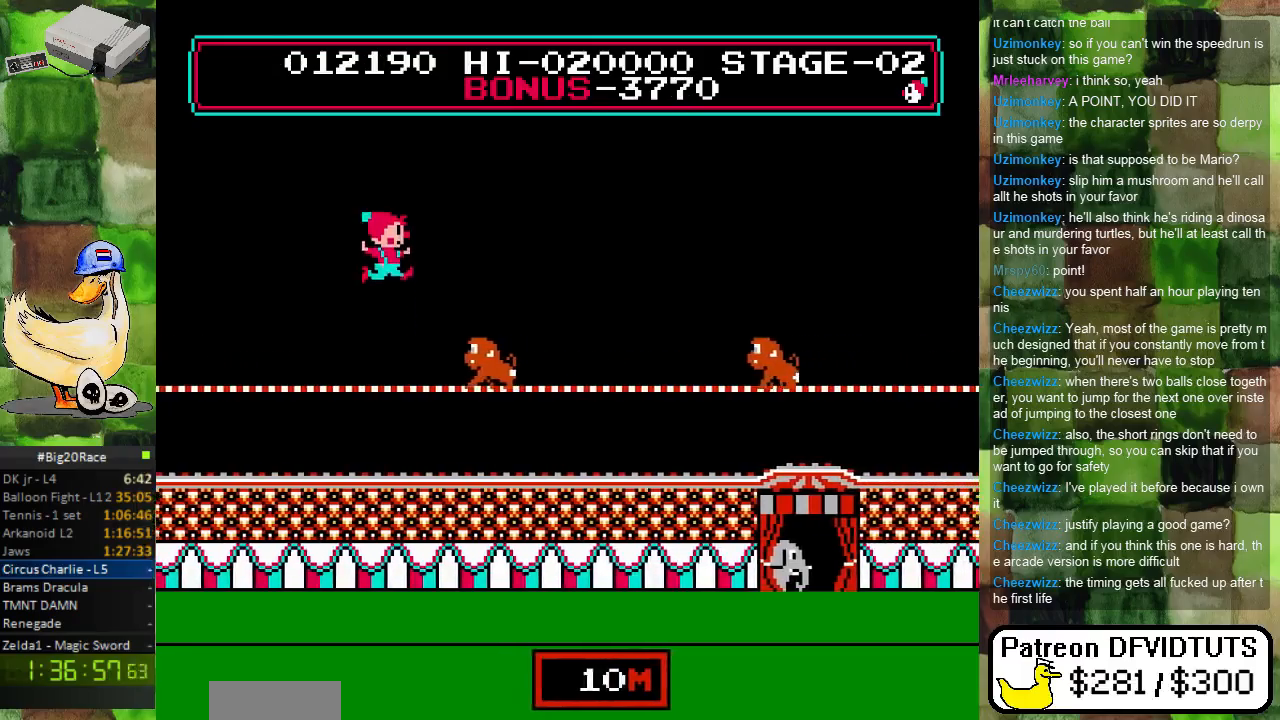
{"buttons": ["DPAD_RIGHT"], "events": [[333, "A", "up"]]}
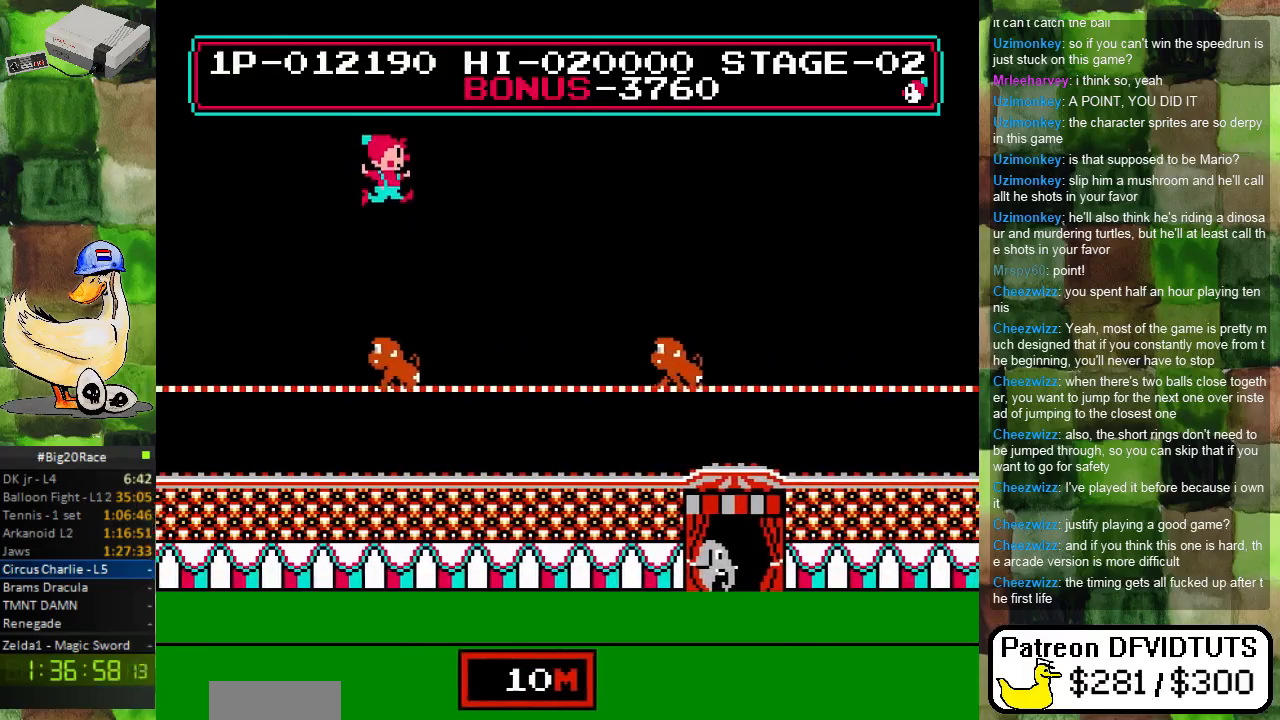
{"buttons": ["DPAD_RIGHT"], "events": []}
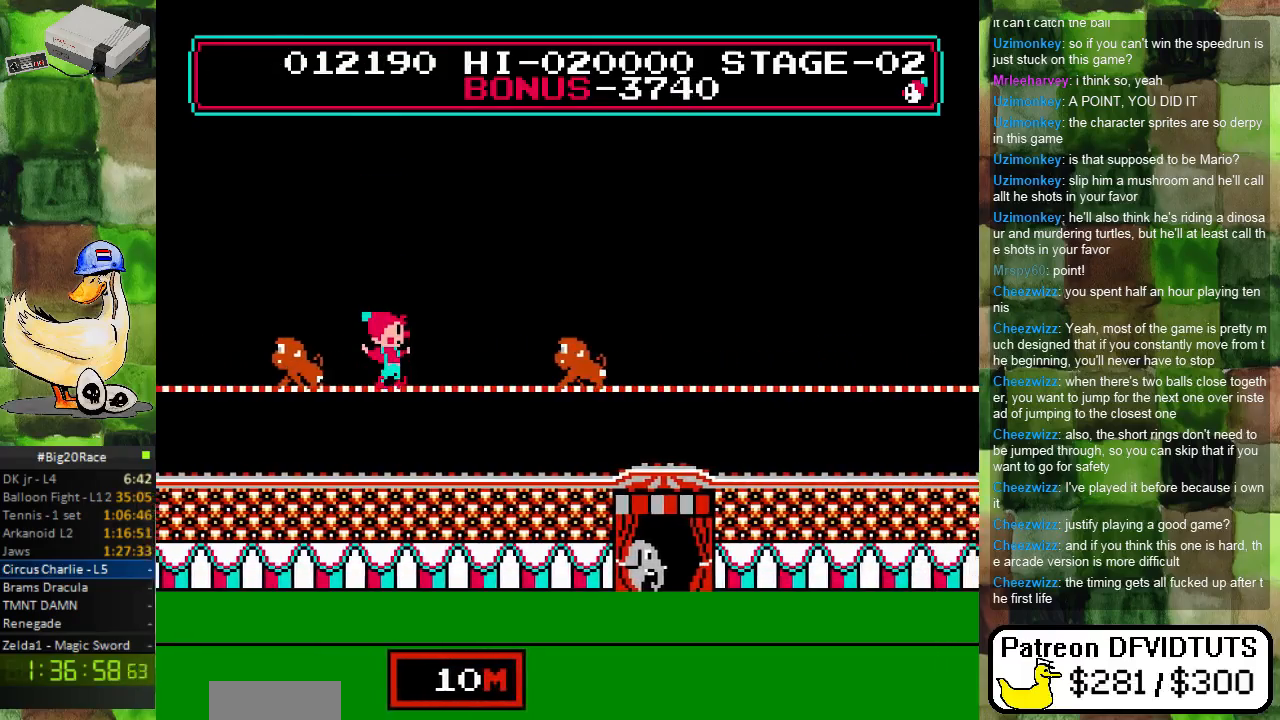
{"buttons": ["A", "DPAD_RIGHT"], "events": [[383, "A", "down"]]}
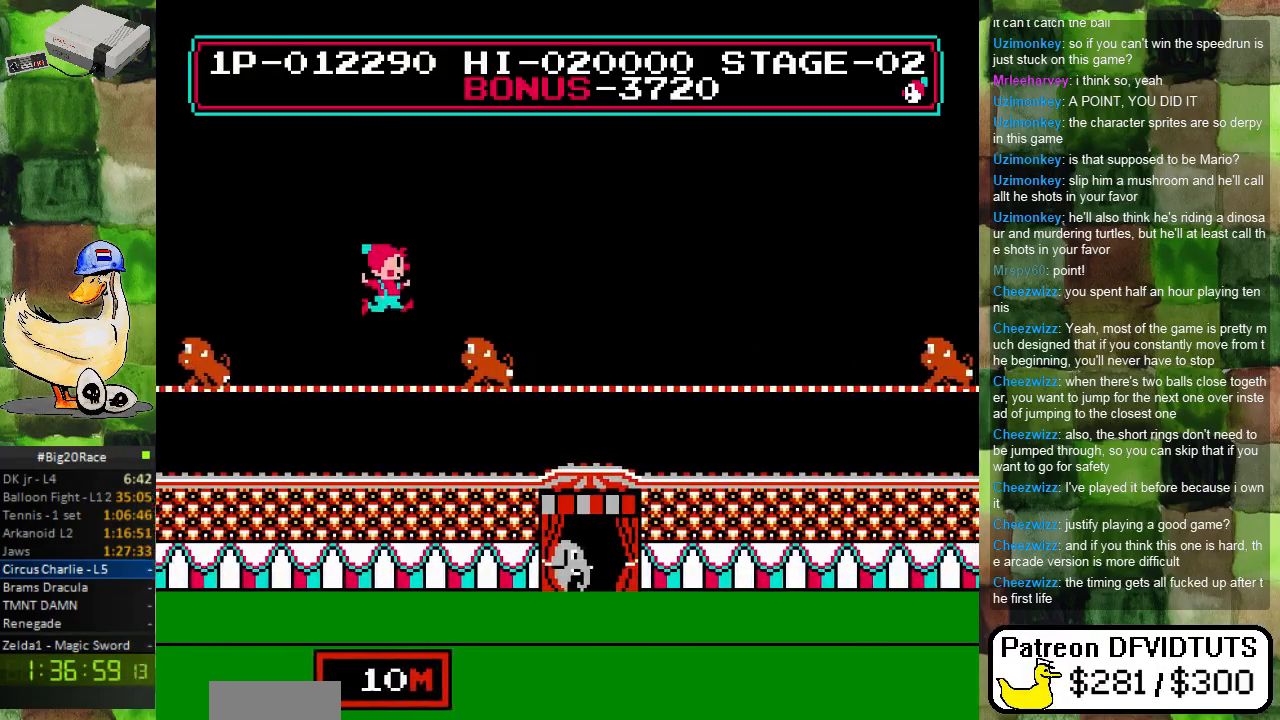
{"buttons": ["A", "DPAD_RIGHT"], "events": []}
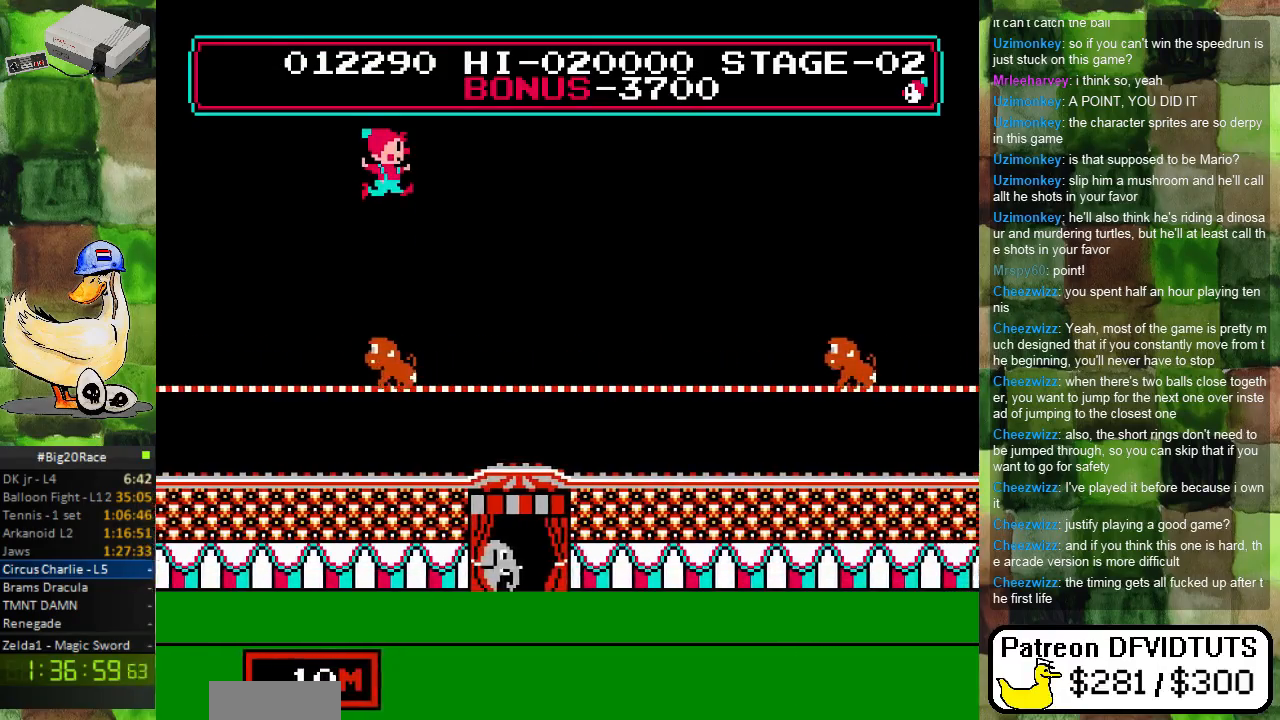
{"buttons": ["DPAD_RIGHT"], "events": [[250, "A", "up"]]}
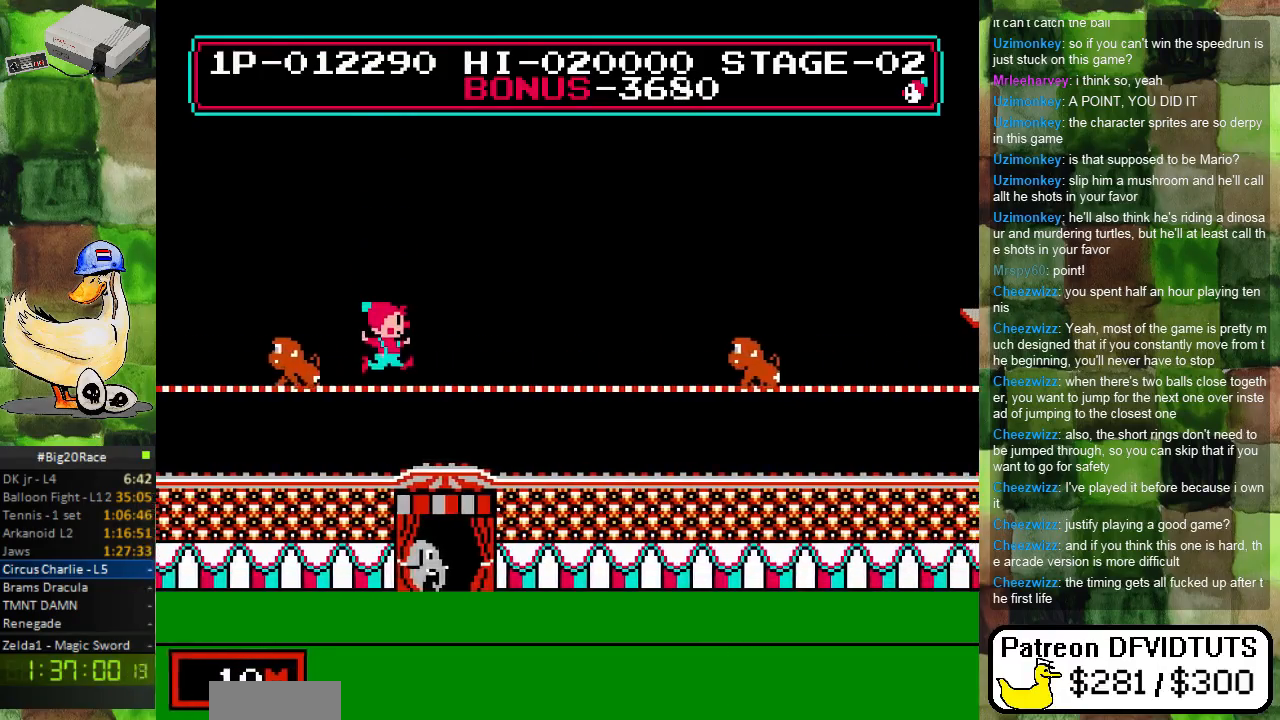
{"buttons": ["DPAD_RIGHT"], "events": []}
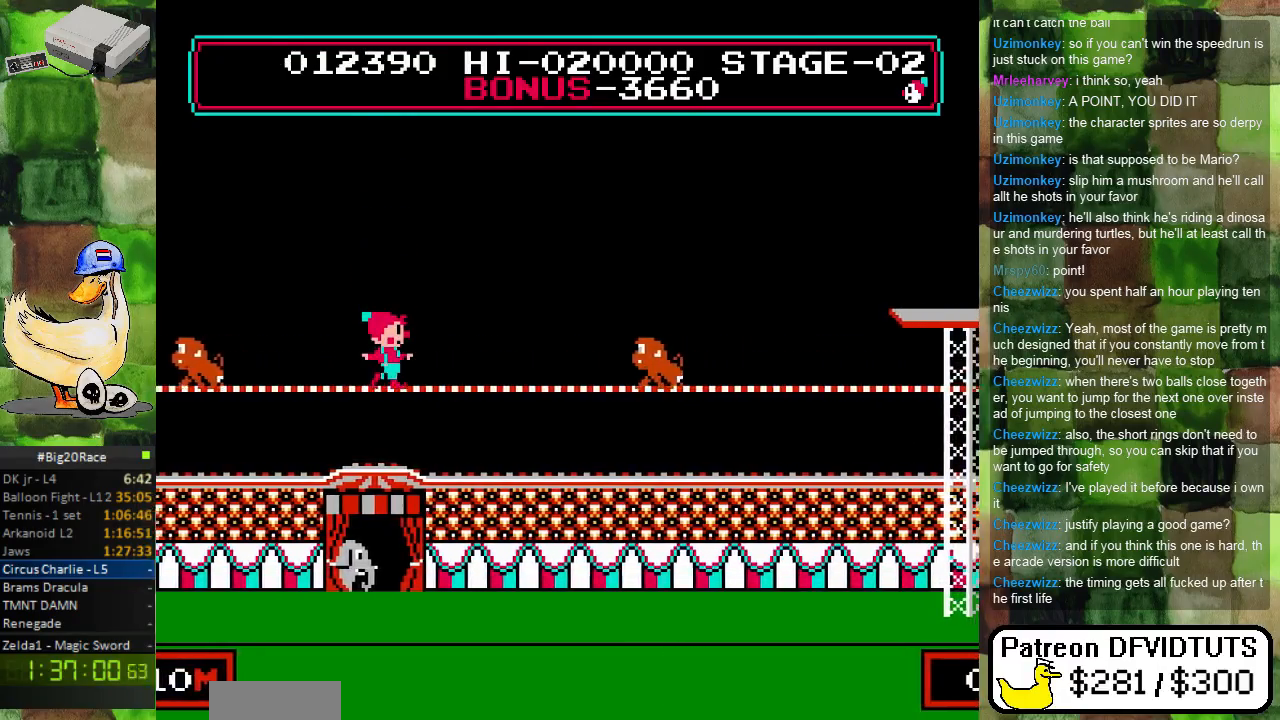
{"buttons": ["DPAD_RIGHT"], "events": []}
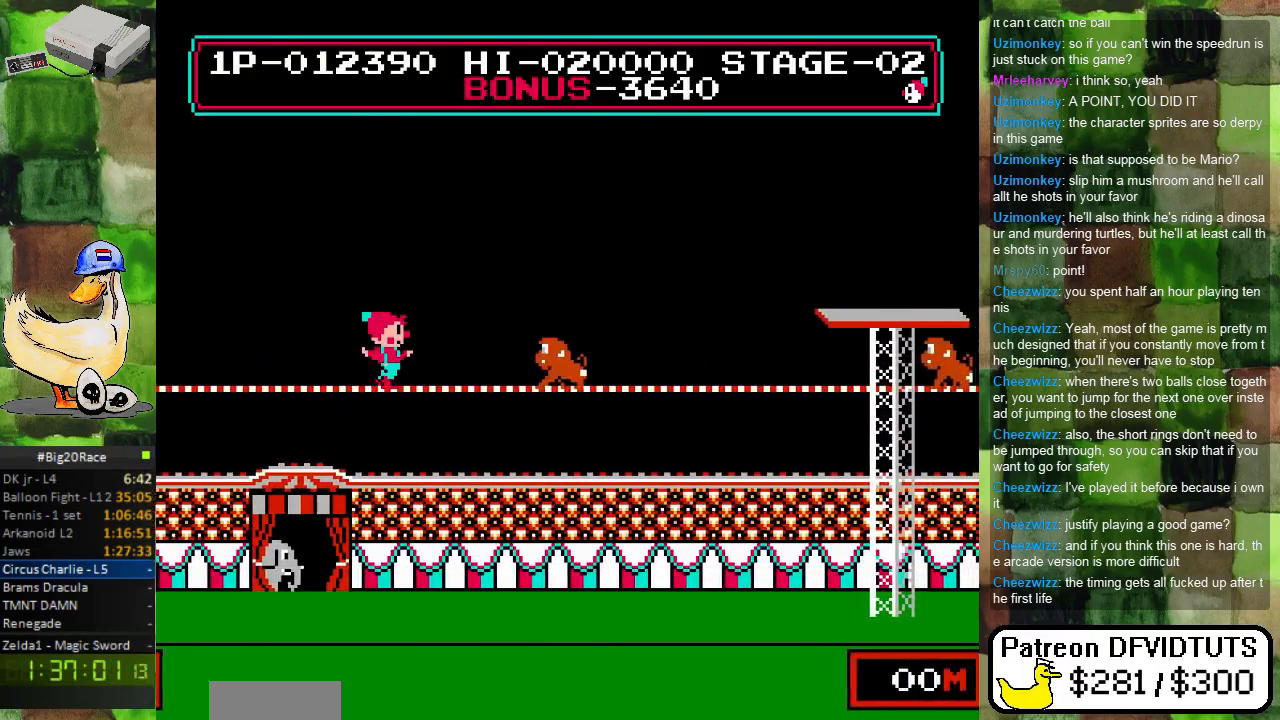
{"buttons": ["A", "DPAD_RIGHT"], "events": [[300, "A", "down"]]}
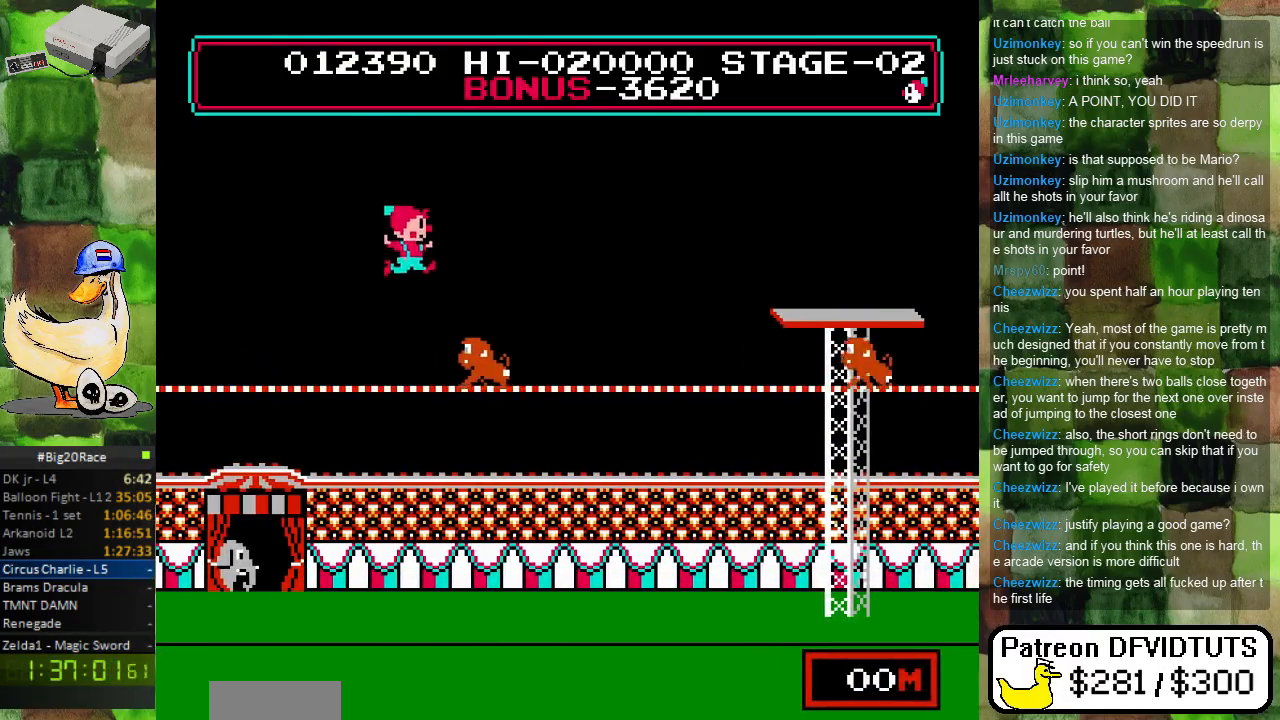
{"buttons": ["A", "DPAD_RIGHT"], "events": []}
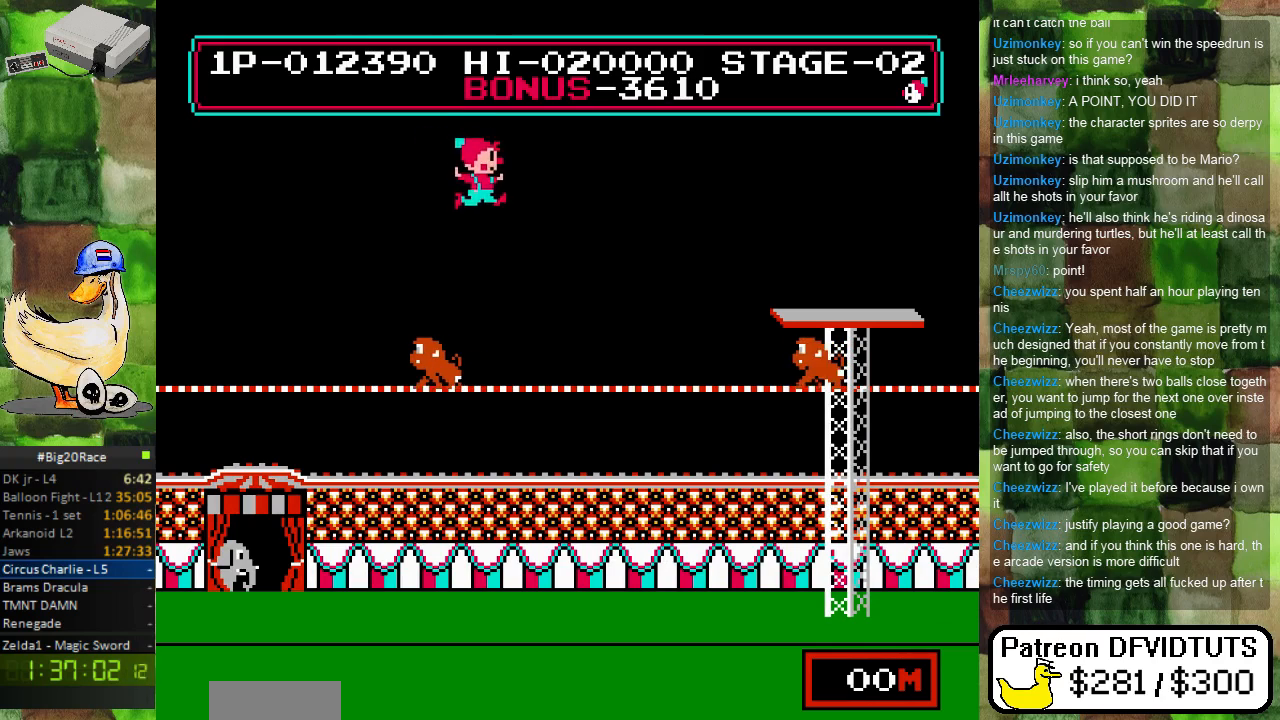
{"buttons": ["DPAD_RIGHT"], "events": [[150, "A", "up"]]}
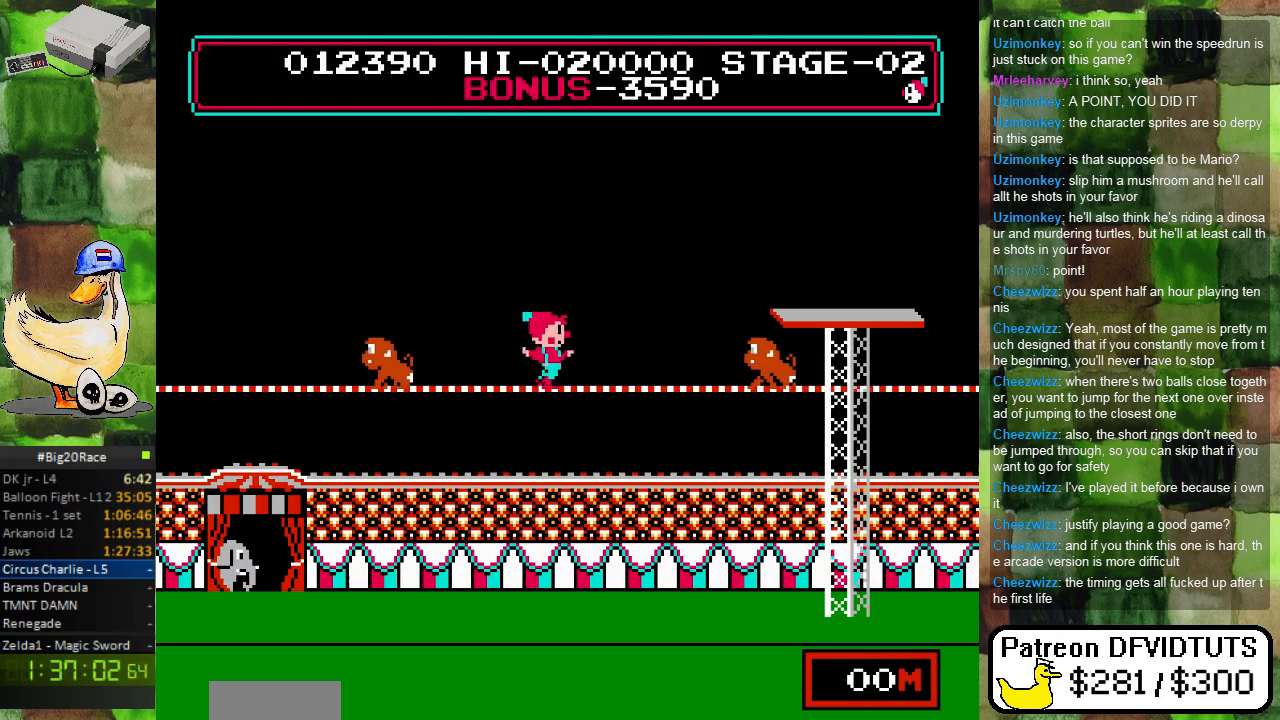
{"buttons": ["A", "DPAD_RIGHT"], "events": [[417, "A", "down"]]}
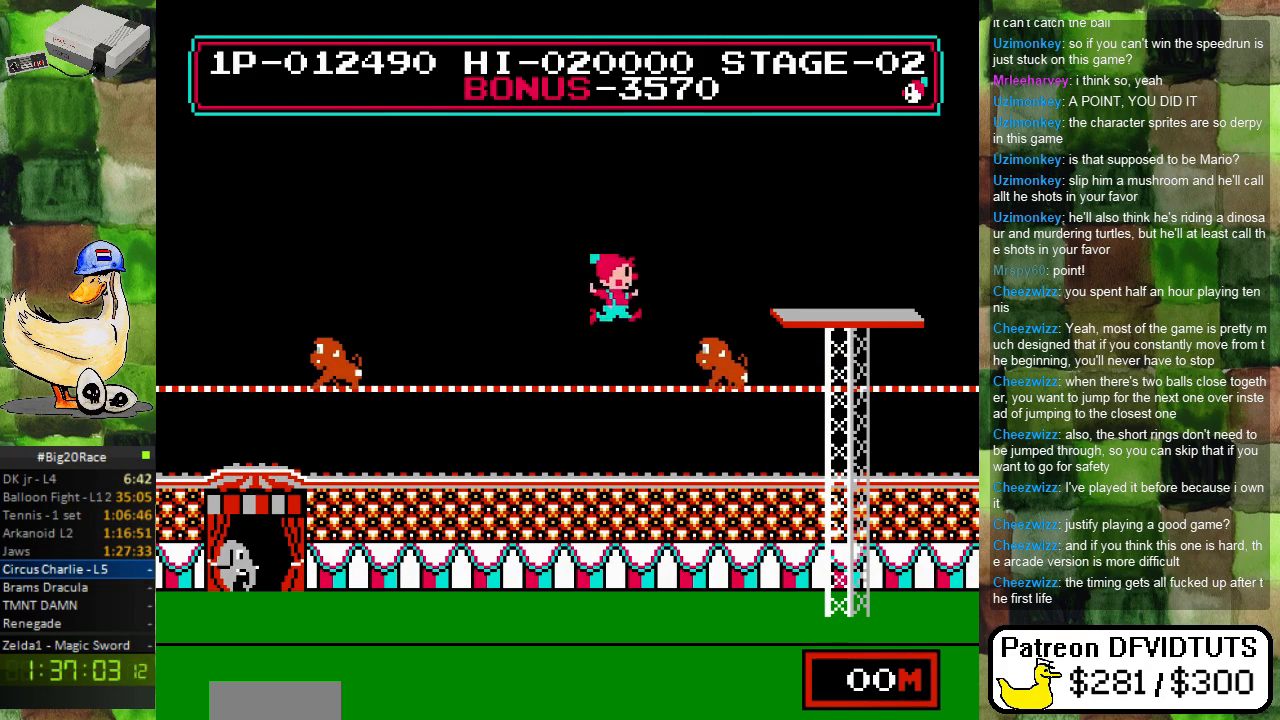
{"buttons": ["DPAD_RIGHT"], "events": [[83, "A", "up"]]}
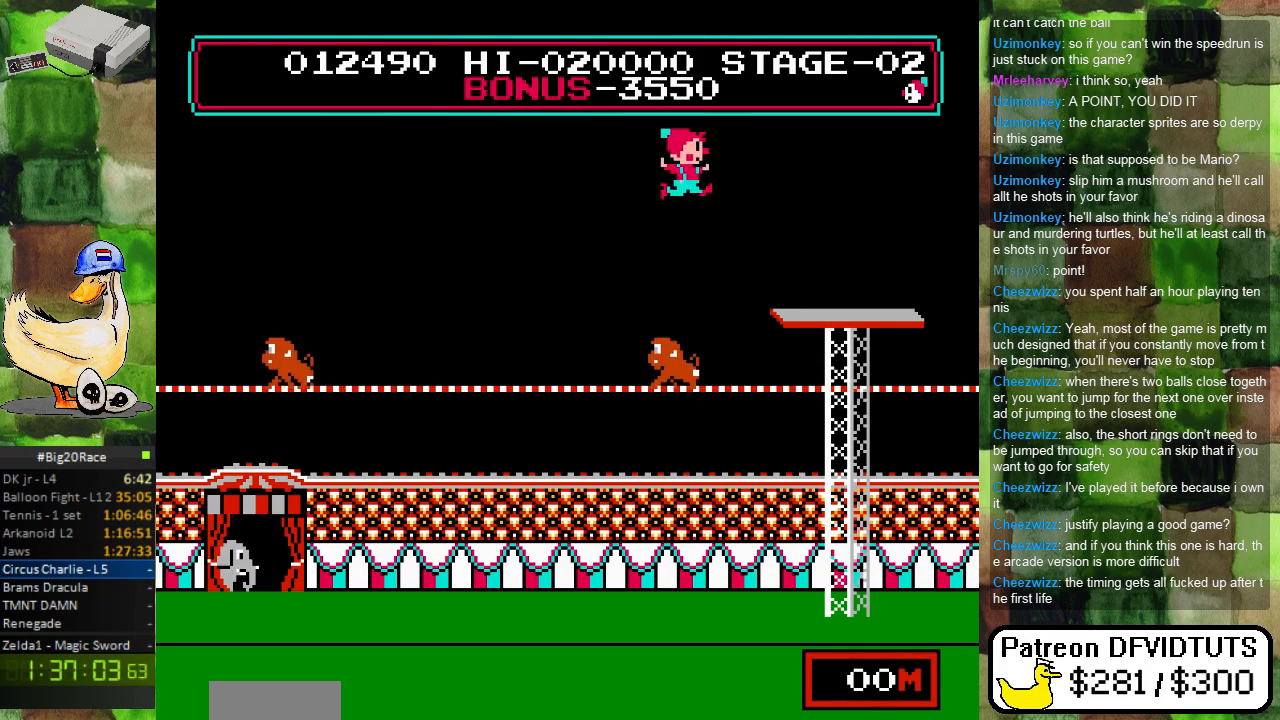
{"buttons": [], "events": [[117, "DPAD_RIGHT", "up"]]}
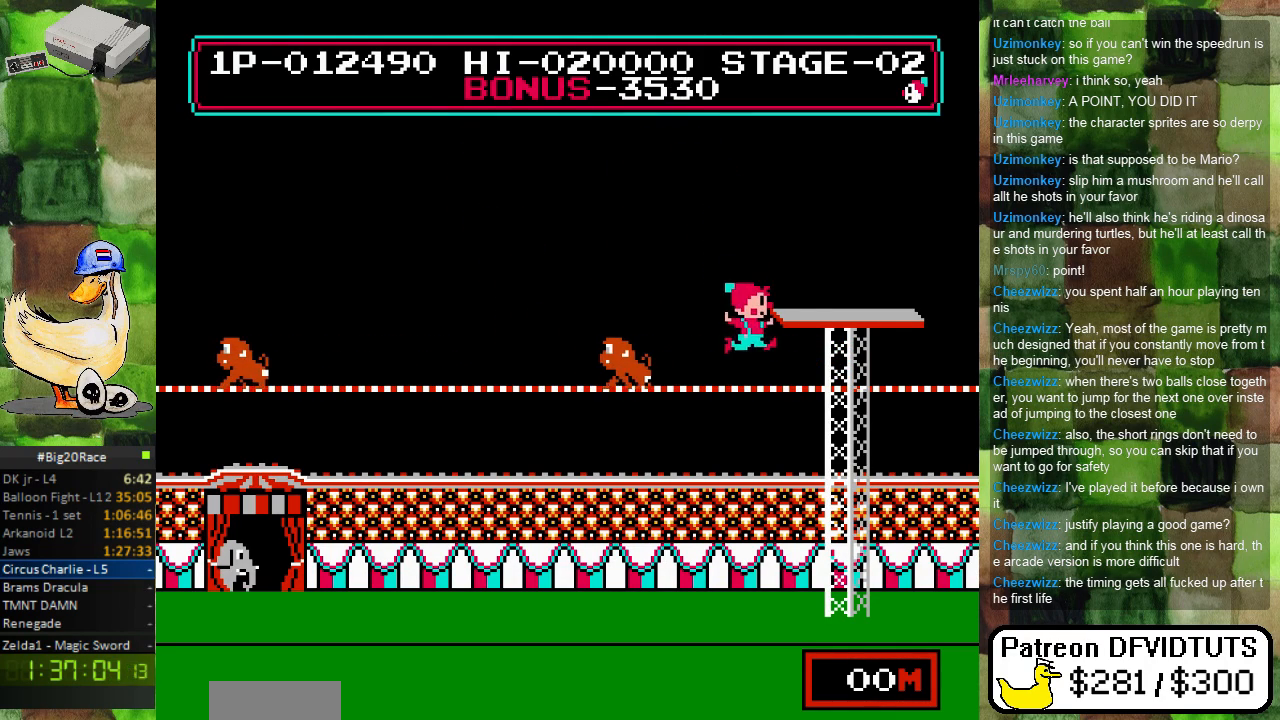
{"buttons": [], "events": [[100, "DPAD_RIGHT", "down"], [133, "A", "down"], [417, "A", "up"], [417, "DPAD_RIGHT", "up"]]}
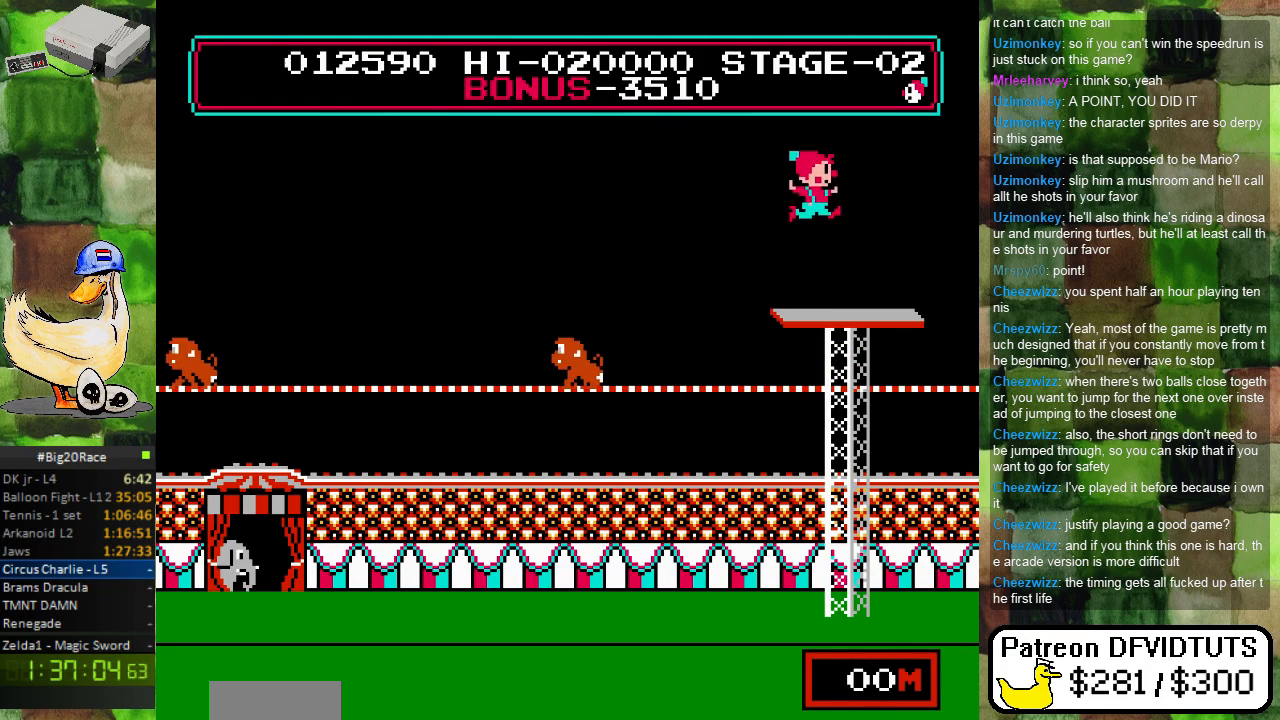
{"buttons": ["DPAD_LEFT"], "events": [[33, "DPAD_LEFT", "down"]]}
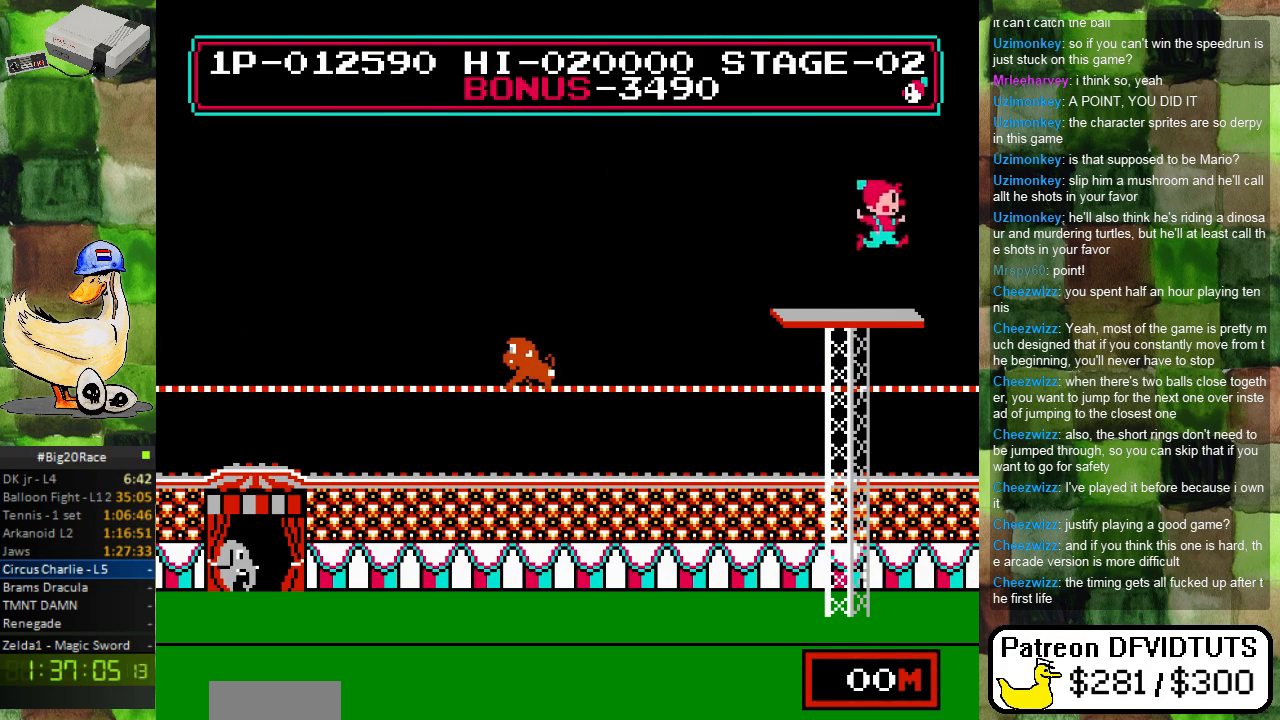
{"buttons": [], "events": [[483, "DPAD_LEFT", "up"]]}